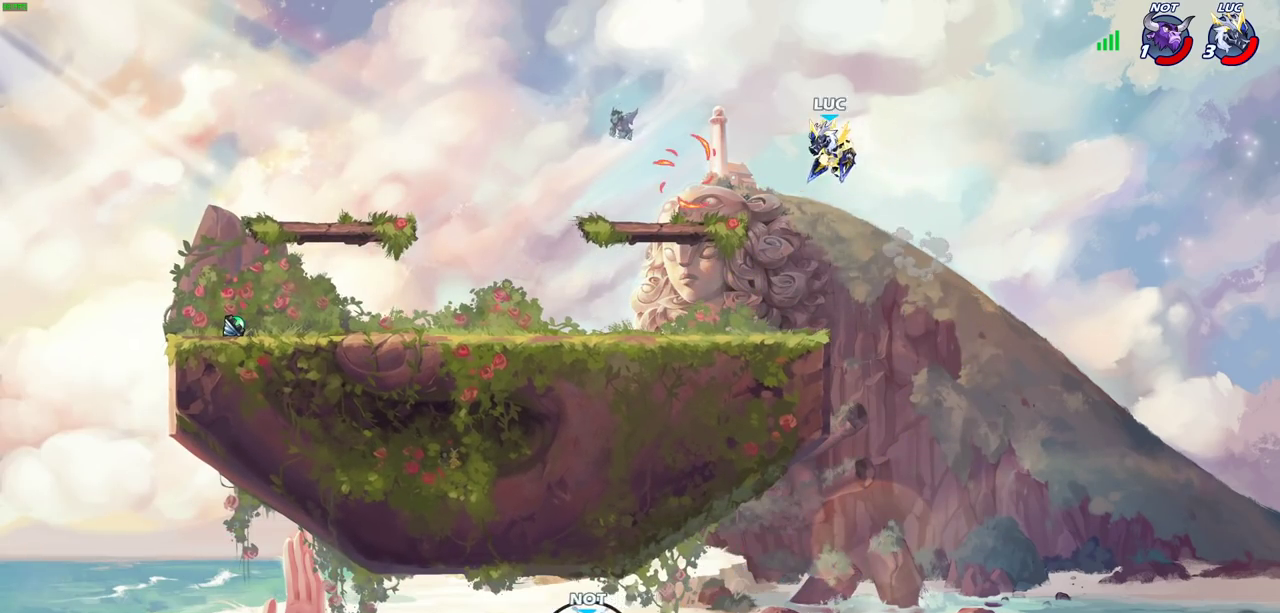
Gameplay with a controller (PlayStation layout); each line is a JSON object with the inputs held at the frame after it (dt_ms = milliseconds from this image to that frame). "events" lists button and stick changes between this image and that frame as [ms after this image, input, new state], when the widget could be followed in between. This document gives stick clicks only as held states, not as events.
{"dt_ms": 500, "buttons": [], "left_stick": "up-left", "right_stick": "center", "events": []}
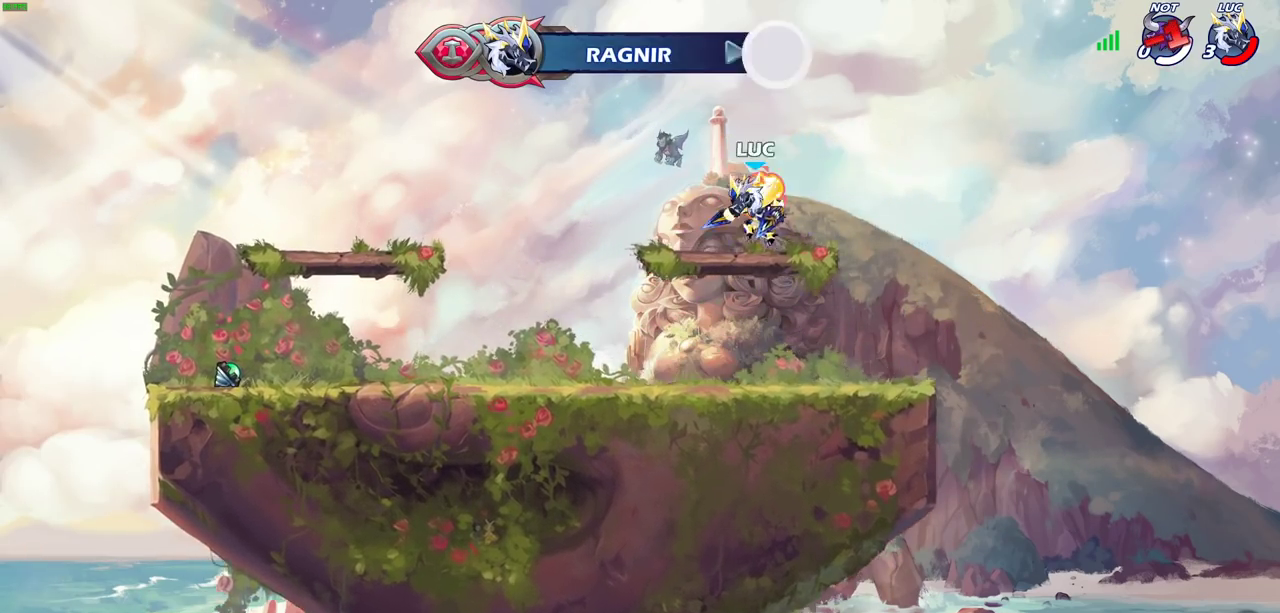
{"dt_ms": 500, "buttons": [], "left_stick": "center", "right_stick": "center", "events": [[283, "left_stick", "center"]]}
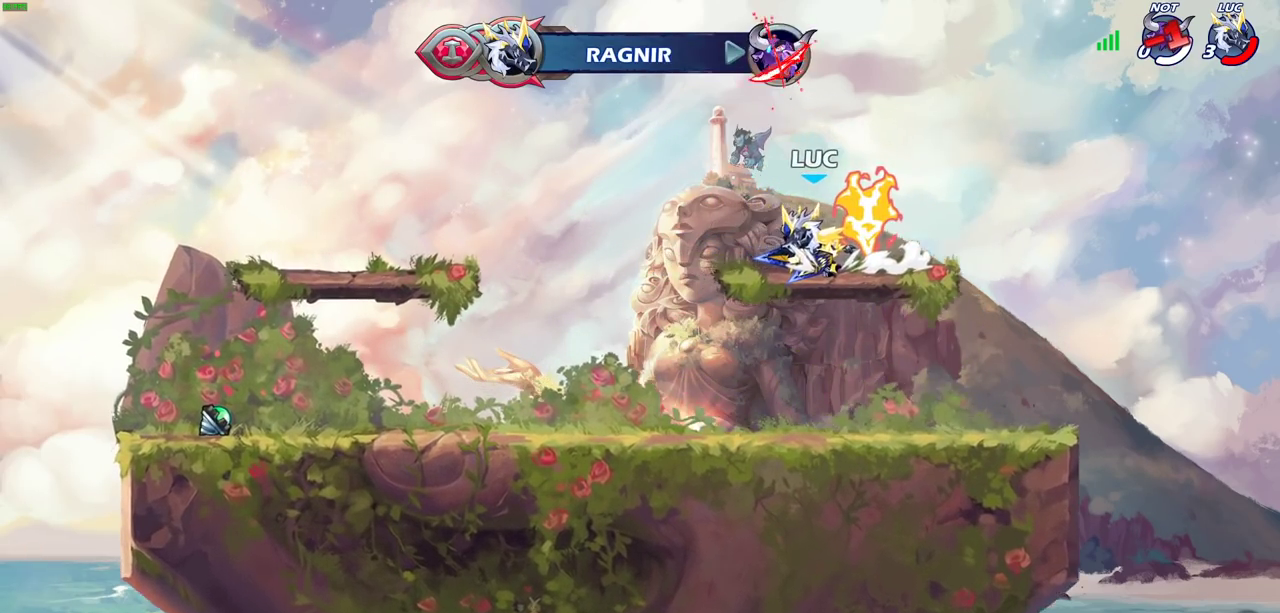
{"dt_ms": 300, "buttons": [], "left_stick": "center", "right_stick": "center", "events": []}
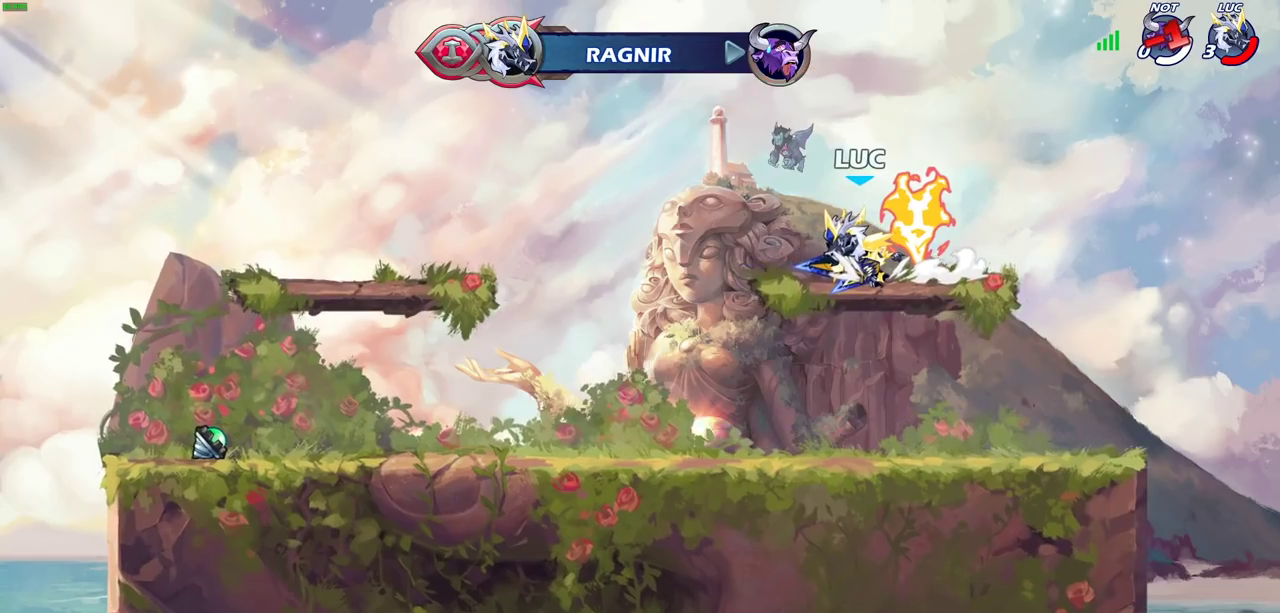
{"dt_ms": 700, "buttons": [], "left_stick": "center", "right_stick": "center", "events": []}
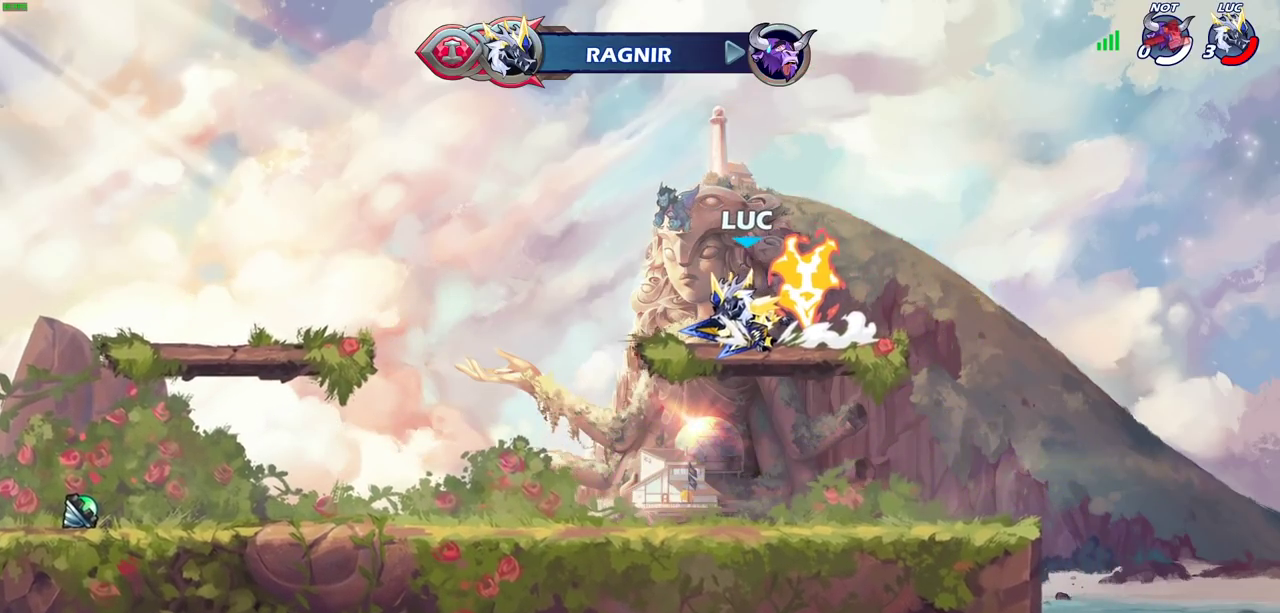
{"dt_ms": 400, "buttons": [], "left_stick": "center", "right_stick": "center", "events": []}
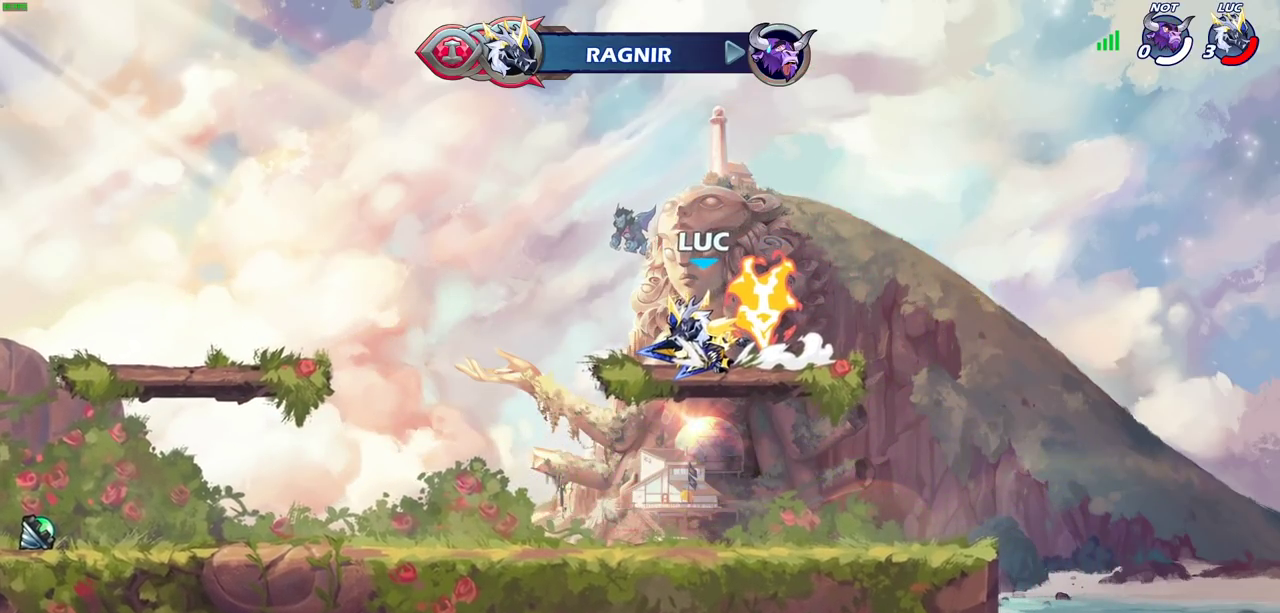
{"dt_ms": 600, "buttons": [], "left_stick": "center", "right_stick": "center", "events": []}
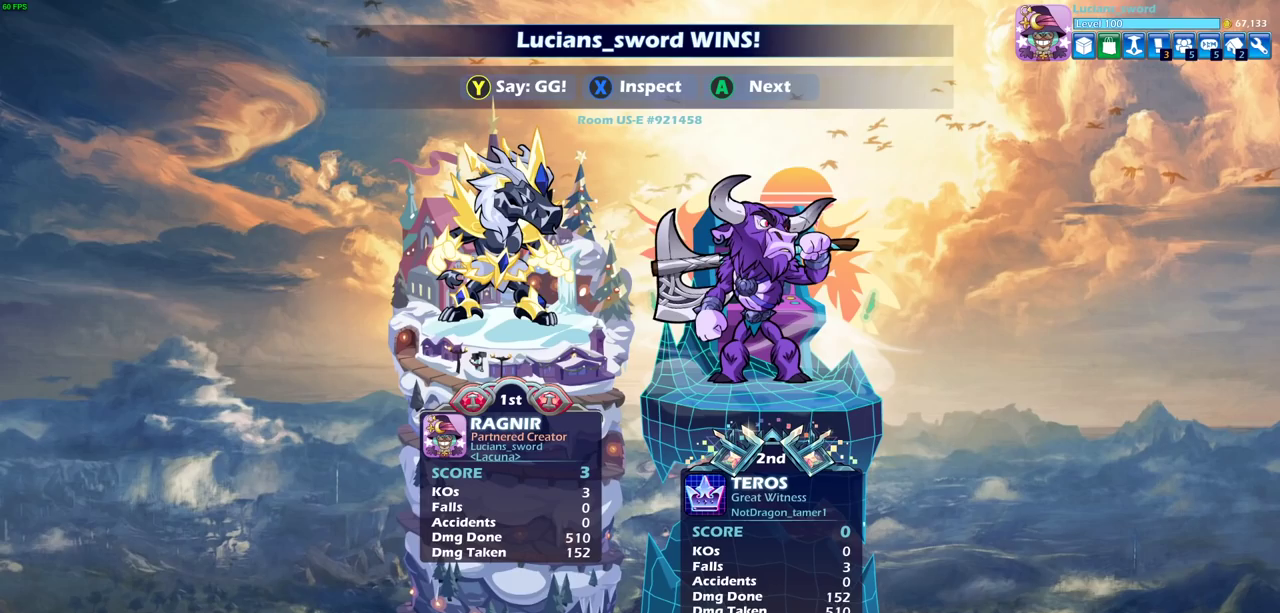
{"dt_ms": 500, "buttons": [], "left_stick": "center", "right_stick": "center", "events": []}
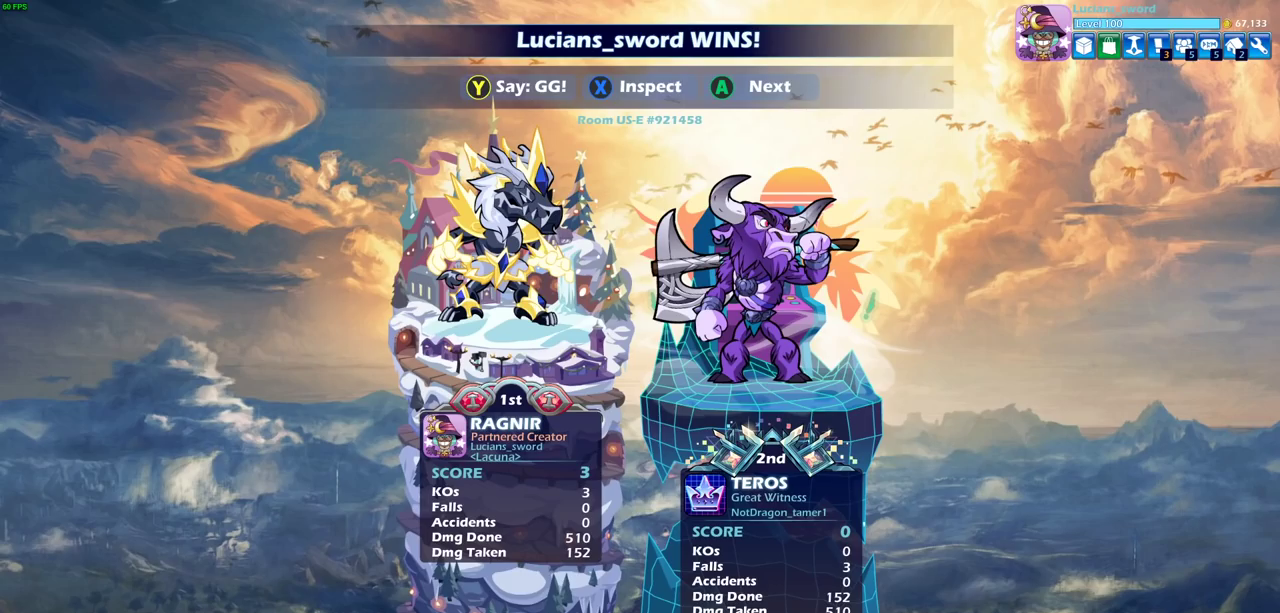
{"dt_ms": 500, "buttons": [], "left_stick": "center", "right_stick": "center", "events": []}
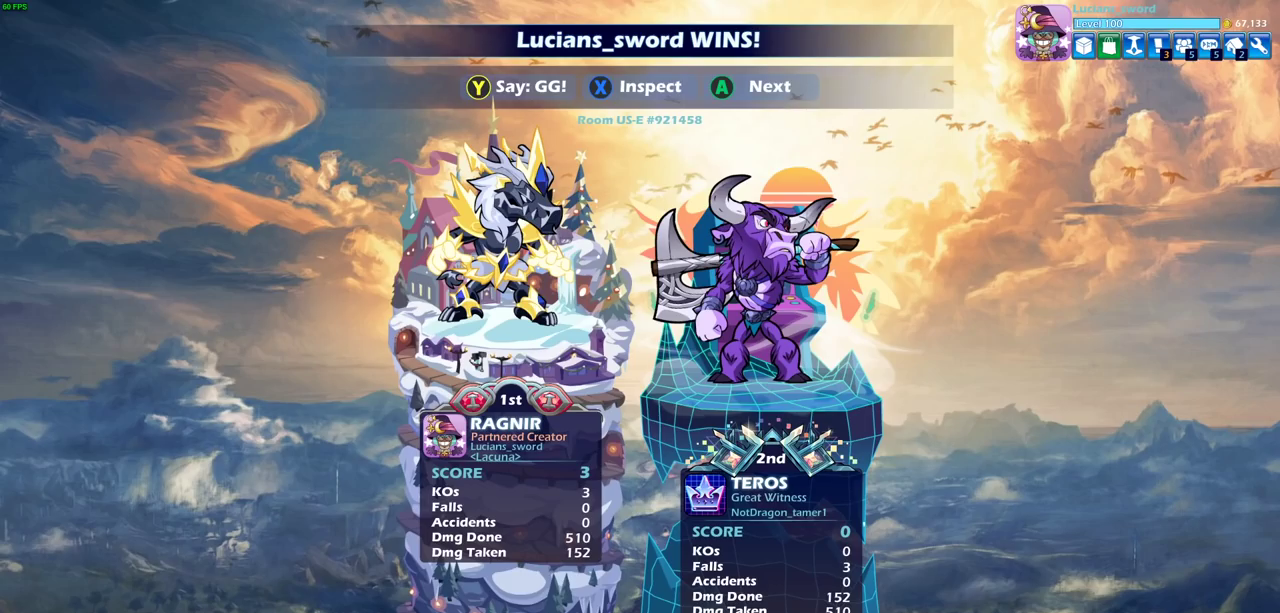
{"dt_ms": 500, "buttons": [], "left_stick": "center", "right_stick": "center", "events": []}
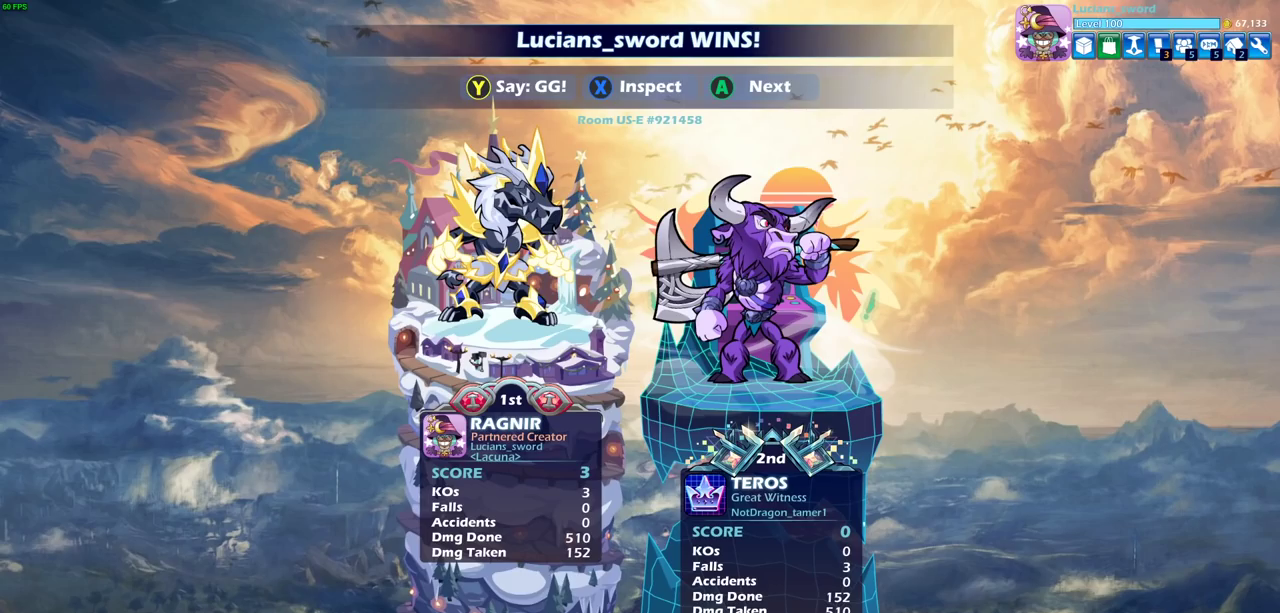
{"dt_ms": 500, "buttons": [], "left_stick": "center", "right_stick": "center", "events": []}
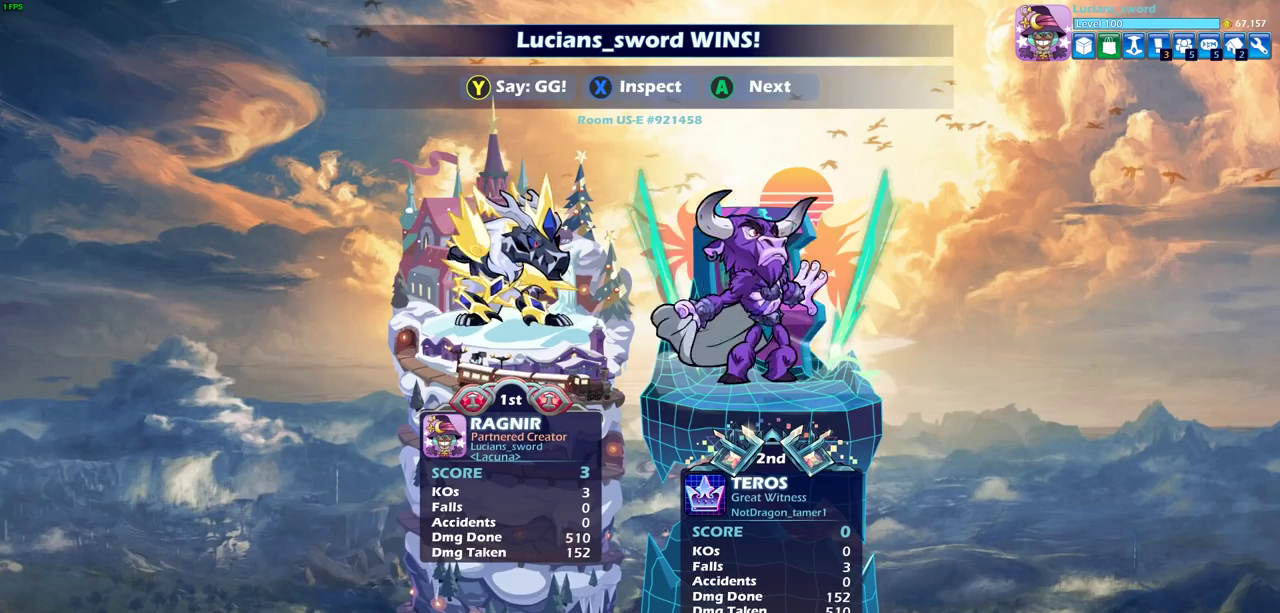
{"dt_ms": 500, "buttons": [], "left_stick": "center", "right_stick": "center", "events": [[350, "TRIANGLE", "down"], [450, "TRIANGLE", "up"]]}
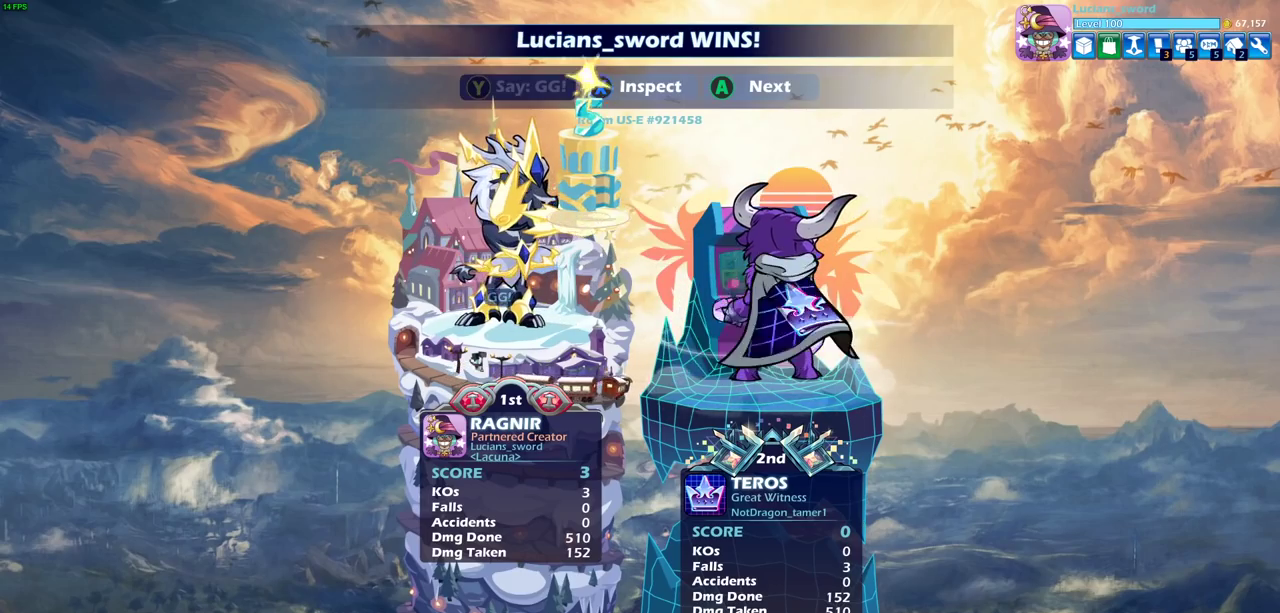
{"dt_ms": 500, "buttons": [], "left_stick": "center", "right_stick": "center", "events": [[50, "TRIANGLE", "down"], [117, "TRIANGLE", "up"]]}
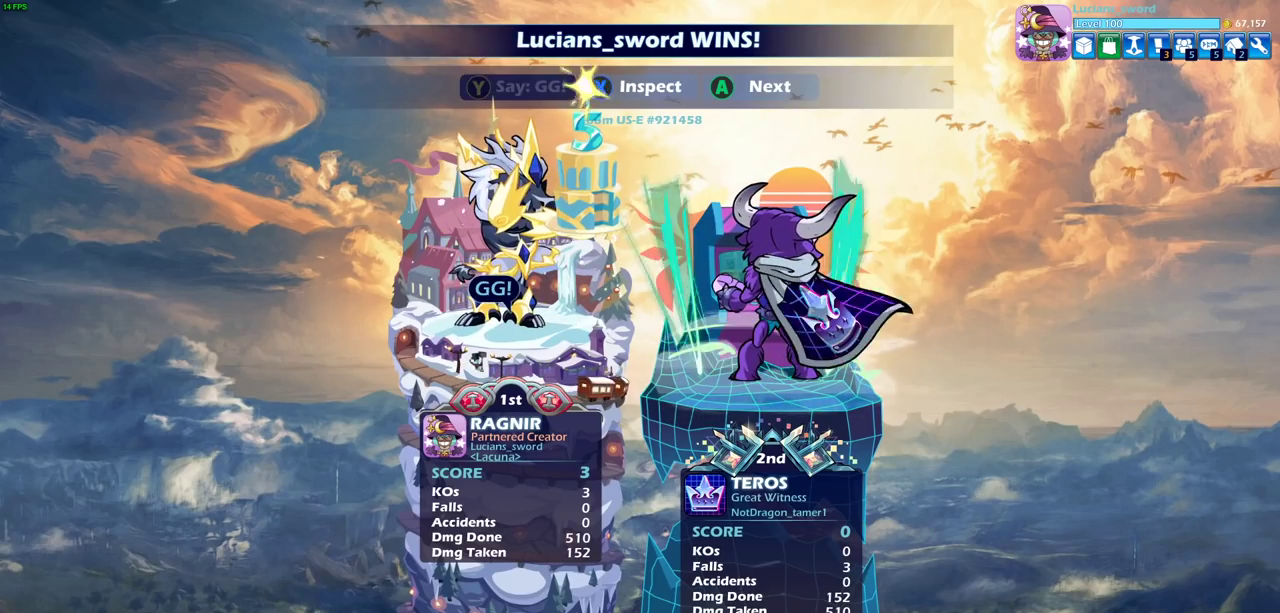
{"dt_ms": 300, "buttons": ["CROSS"], "left_stick": "center", "right_stick": "center", "events": [[183, "CROSS", "down"]]}